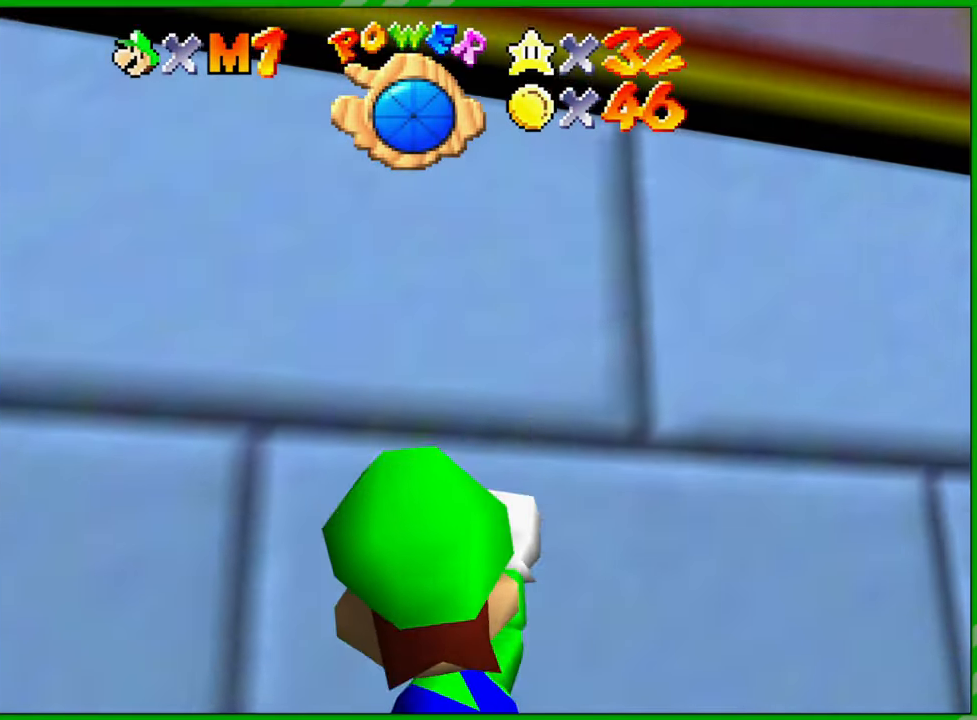
Gameplay with a controller (Nintendo layout); each line is a JSON object with the inputs held at the frame after it. "events" lists button and stick changes between this image and that frame as [ms after this image, input, new state], when the widget could be followed in between. Not read: L3 R3.
{"buttons": [], "left_stick": "right", "events": []}
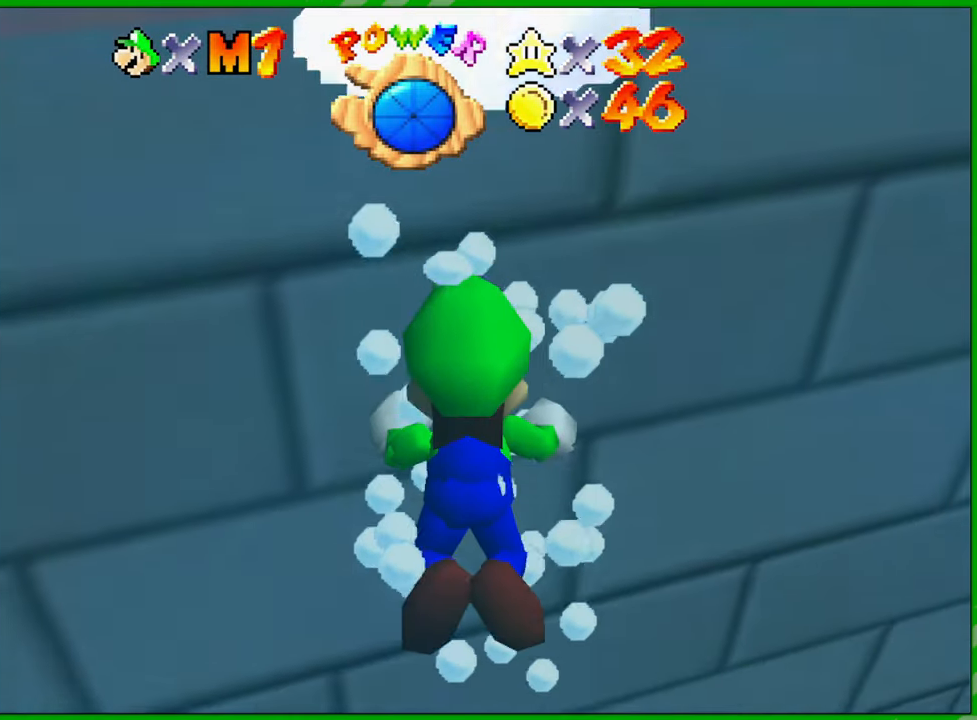
{"buttons": [], "left_stick": "right", "events": []}
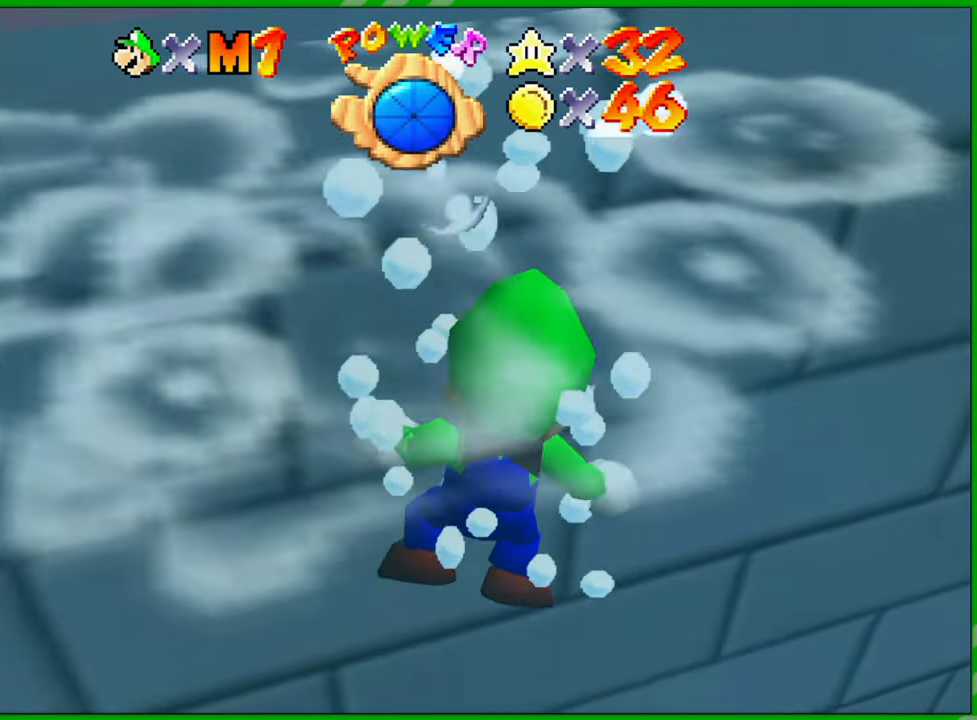
{"buttons": [], "left_stick": "right", "events": [[67, "A", "down"], [317, "A", "up"]]}
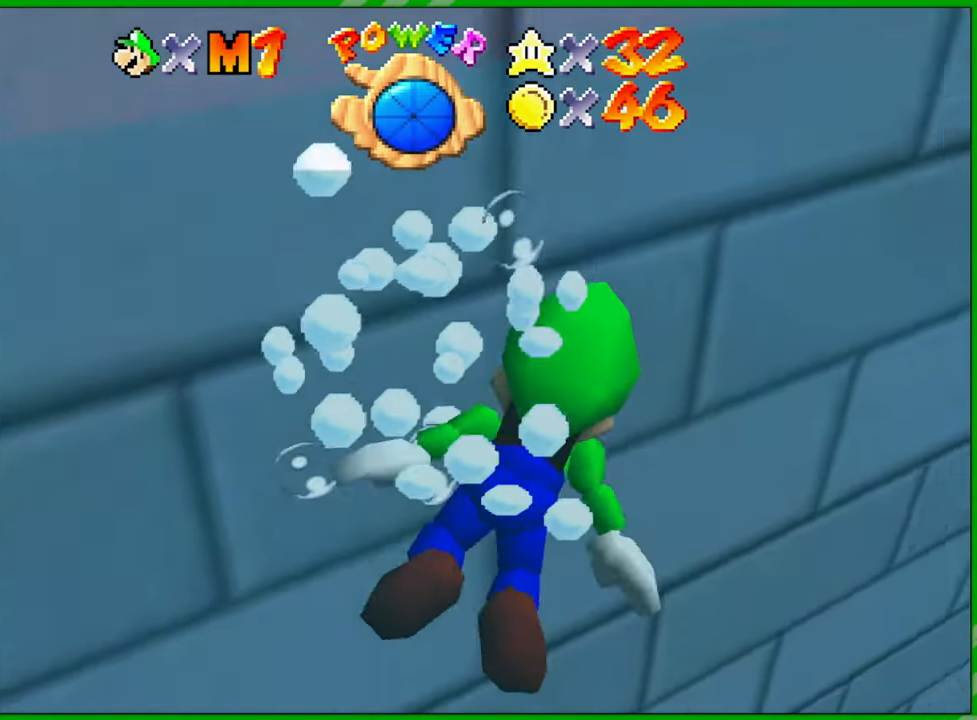
{"buttons": [], "left_stick": "right", "events": [[67, "A", "down"], [300, "A", "up"]]}
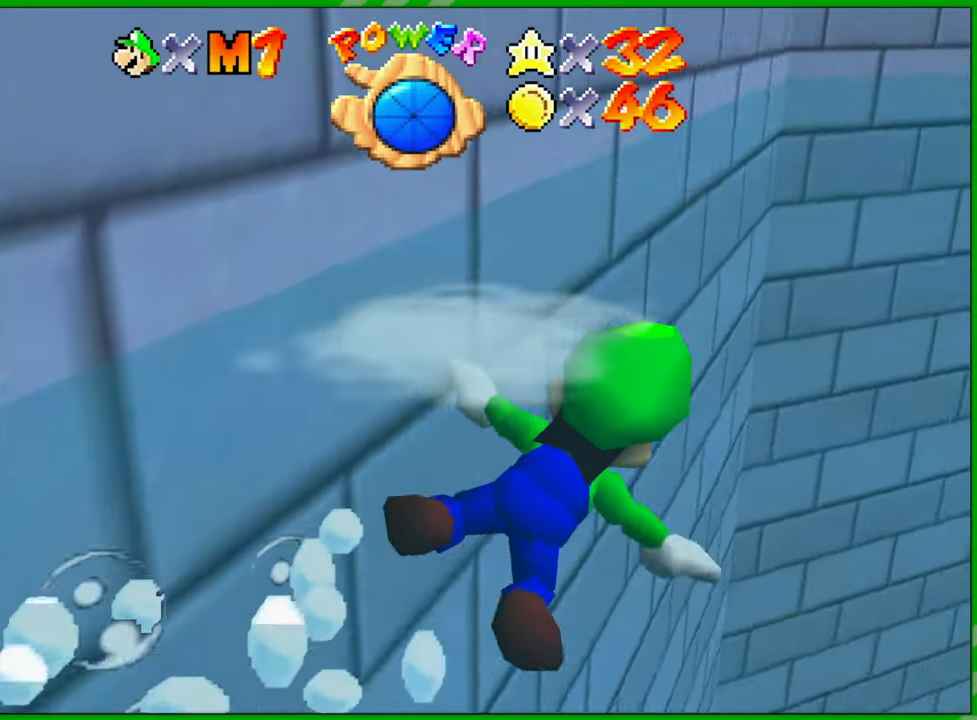
{"buttons": [], "left_stick": "right", "events": [[100, "A", "down"], [367, "A", "up"]]}
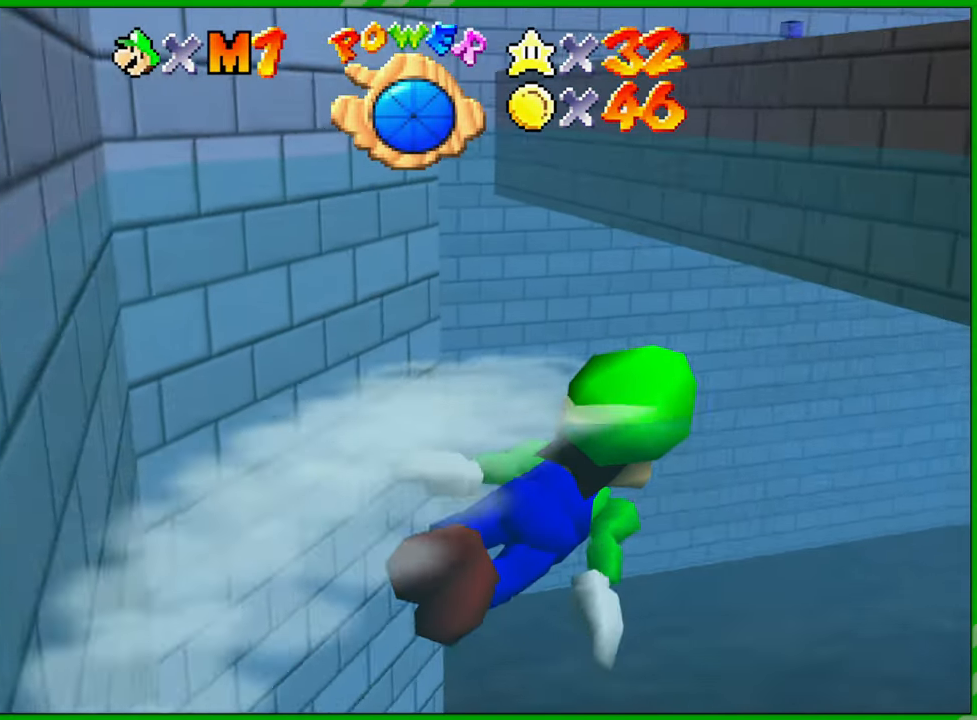
{"buttons": ["A"], "left_stick": "center", "events": [[50, "left_stick", "center"], [317, "A", "down"]]}
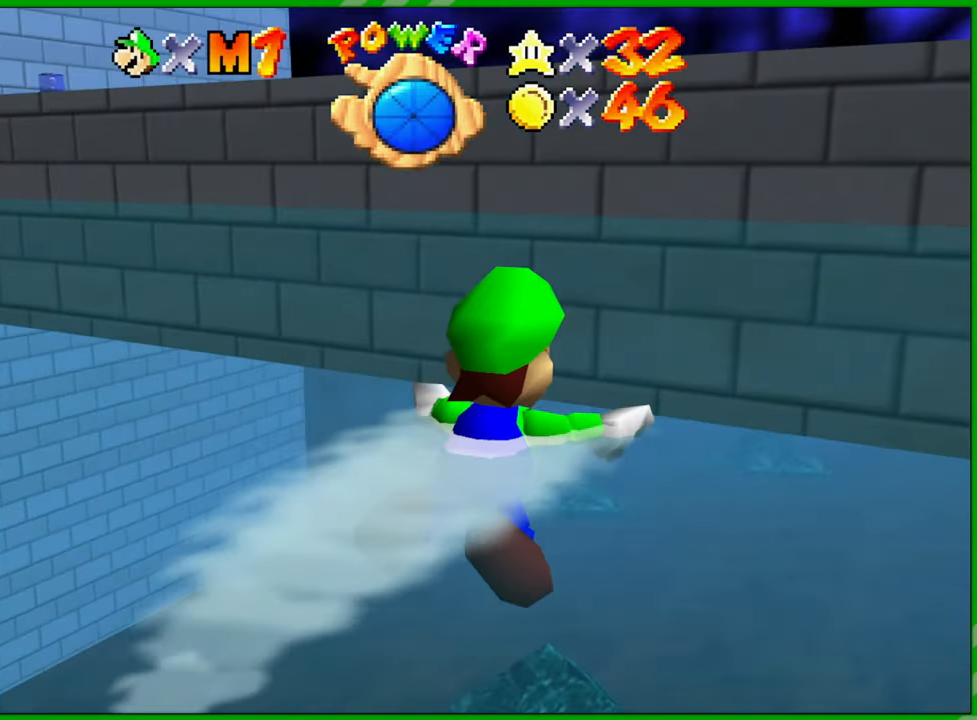
{"buttons": ["A"], "left_stick": "right", "events": [[100, "A", "up"], [150, "left_stick", "right"], [433, "A", "down"]]}
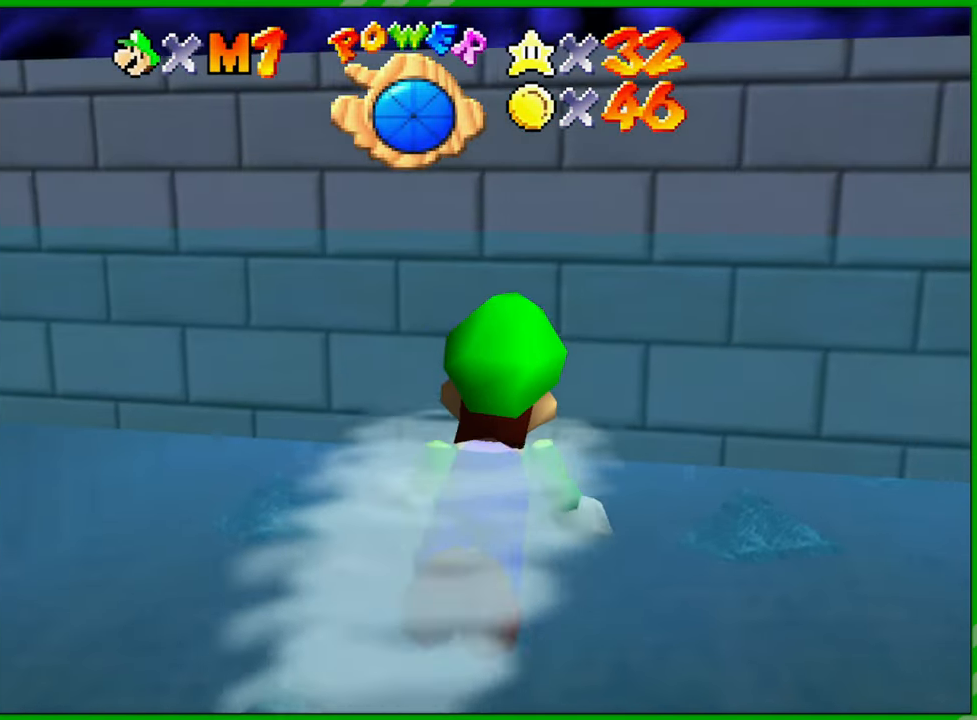
{"buttons": [], "left_stick": "center", "events": [[167, "A", "up"], [483, "left_stick", "center"]]}
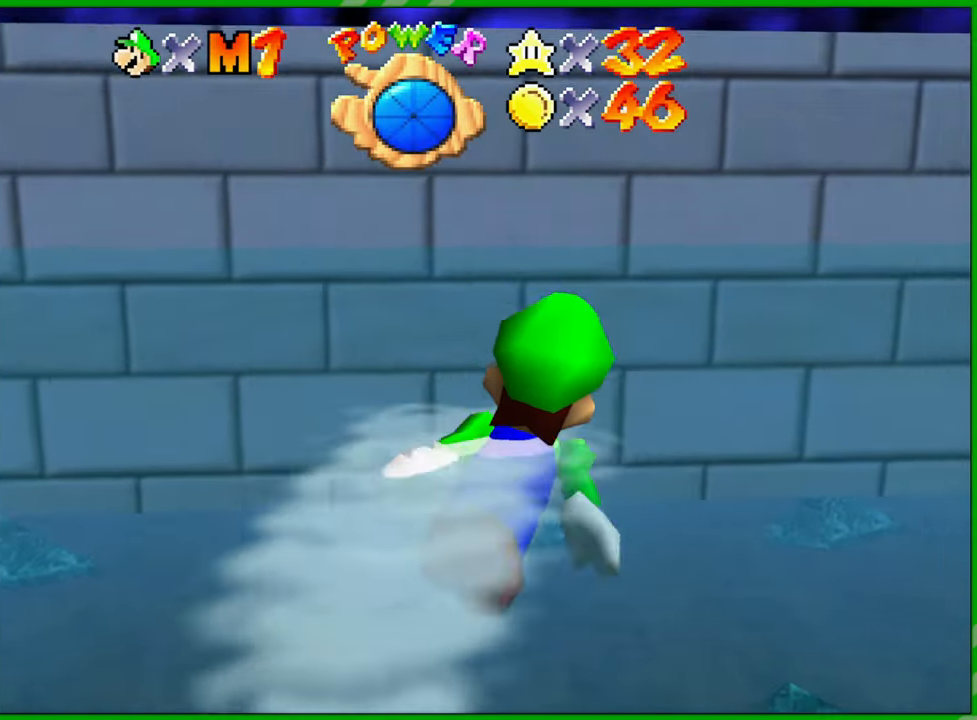
{"buttons": [], "left_stick": "center", "events": [[133, "A", "down"], [400, "A", "up"]]}
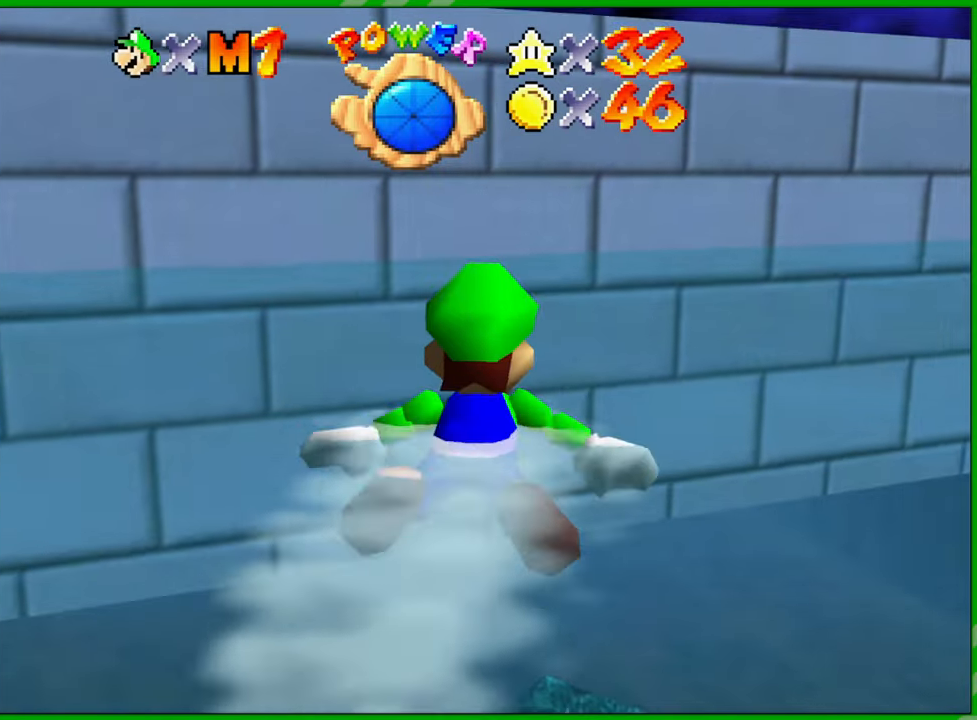
{"buttons": [], "left_stick": "center", "events": [[283, "A", "down"], [483, "A", "up"]]}
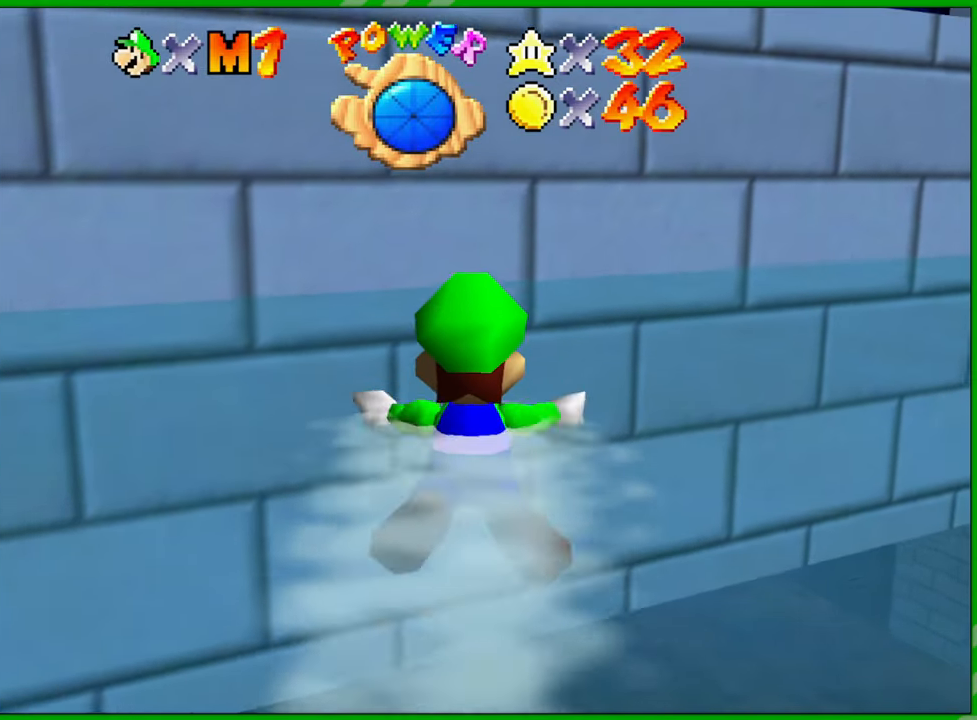
{"buttons": [], "left_stick": "down", "events": [[383, "left_stick", "down"]]}
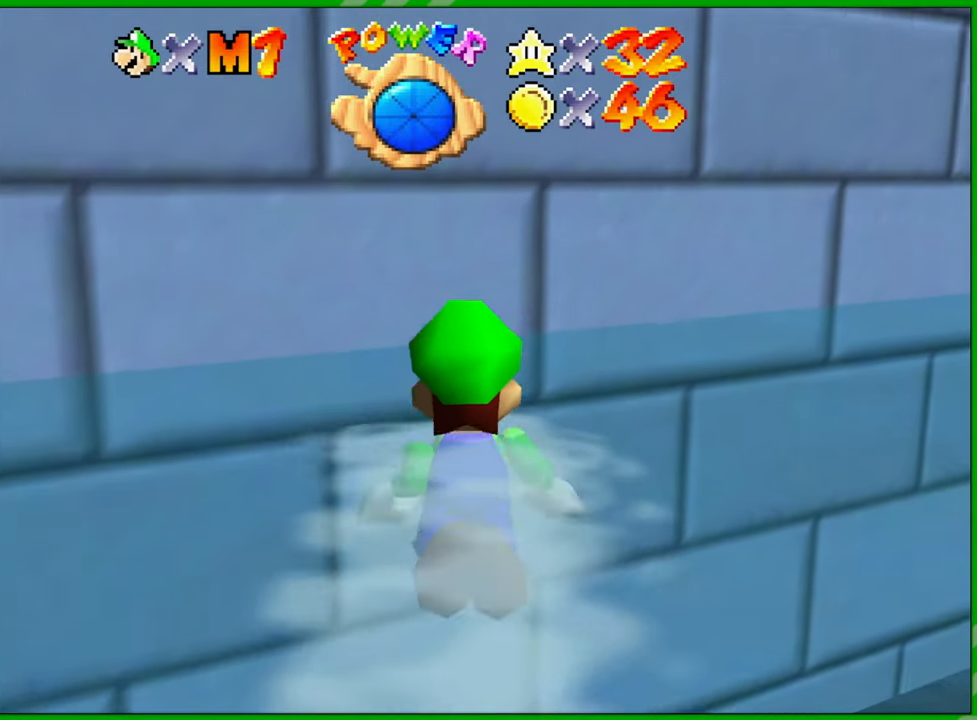
{"buttons": ["C_DOWN"], "left_stick": "down", "events": [[450, "C_DOWN", "down"]]}
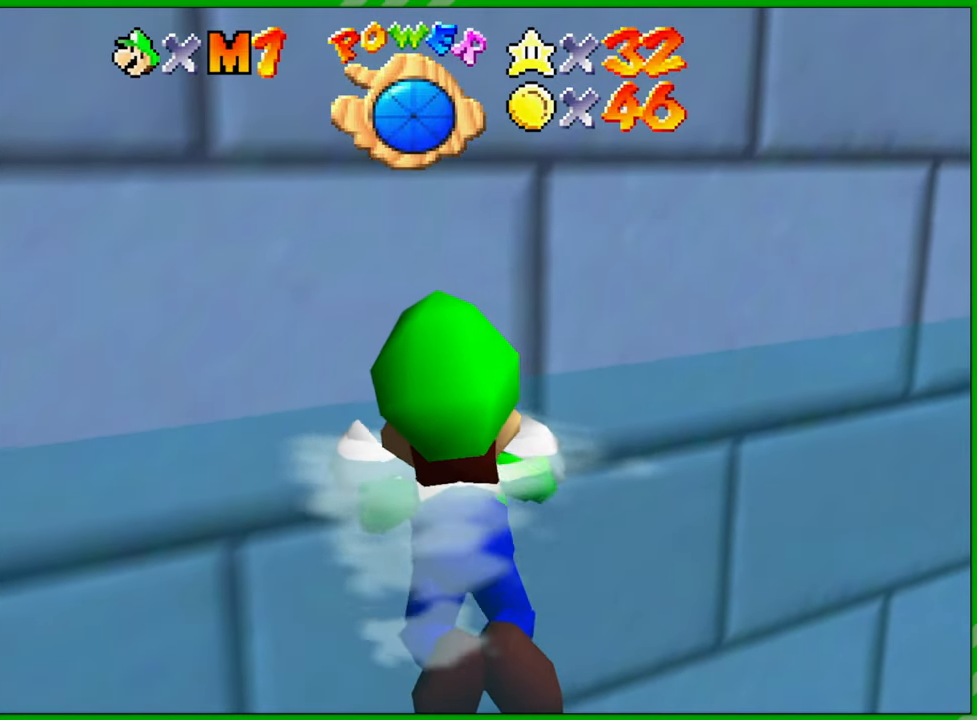
{"buttons": ["A"], "left_stick": "down", "events": [[17, "C_DOWN", "up"], [283, "A", "down"]]}
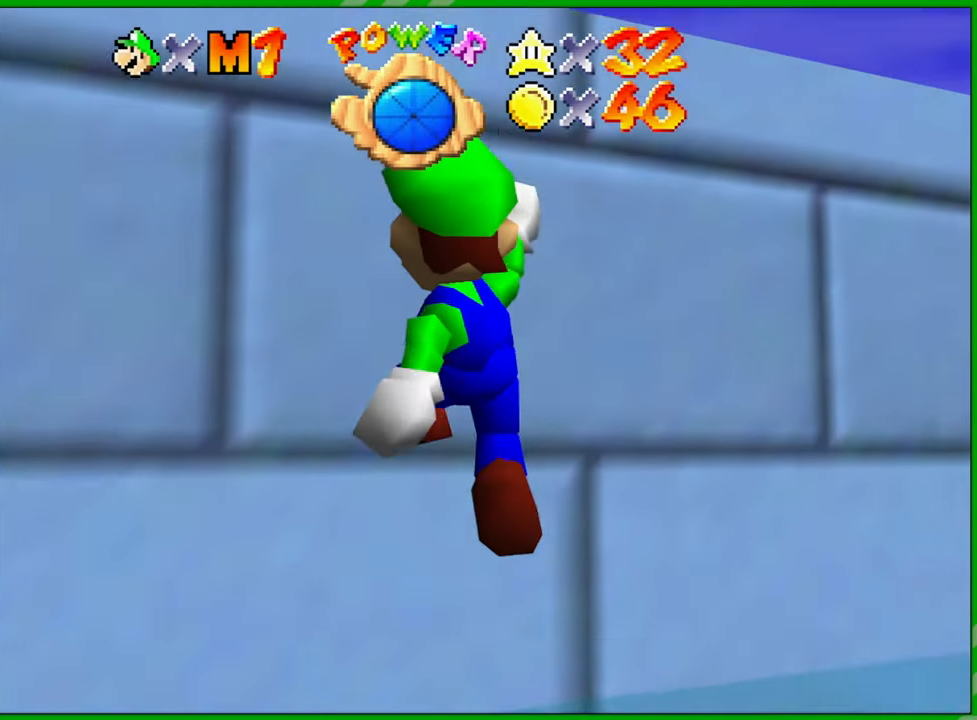
{"buttons": ["A"], "left_stick": "up-left", "events": [[217, "left_stick", "left"], [267, "left_stick", "up-left"], [350, "A", "up"], [467, "A", "down"]]}
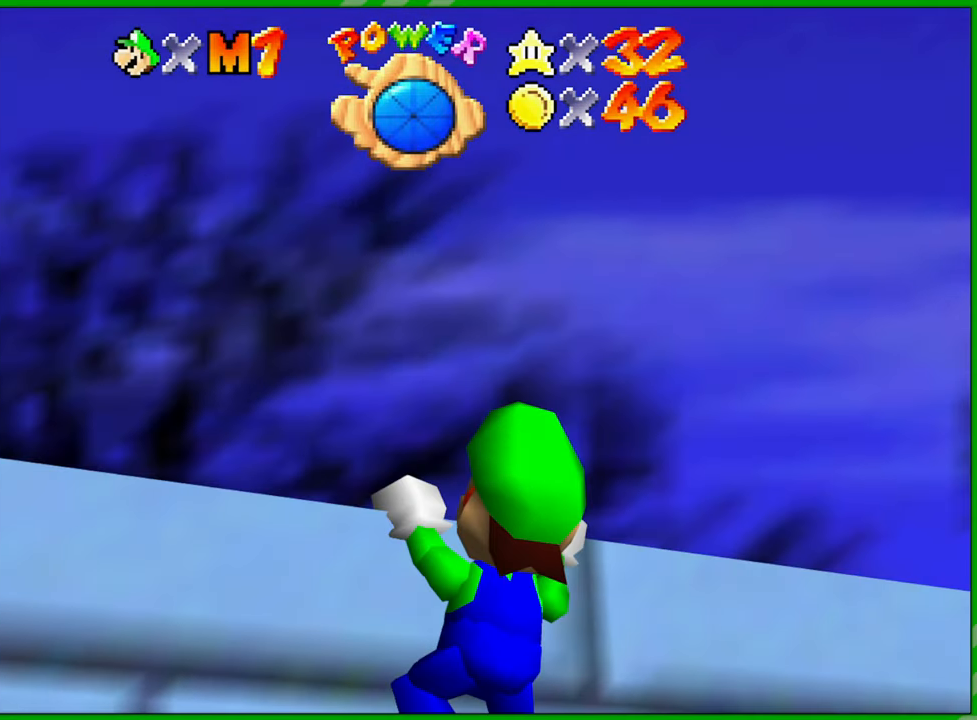
{"buttons": [], "left_stick": "up", "events": [[67, "A", "up"], [100, "left_stick", "center"], [233, "C_DOWN", "down"], [250, "left_stick", "up"], [300, "C_DOWN", "up"]]}
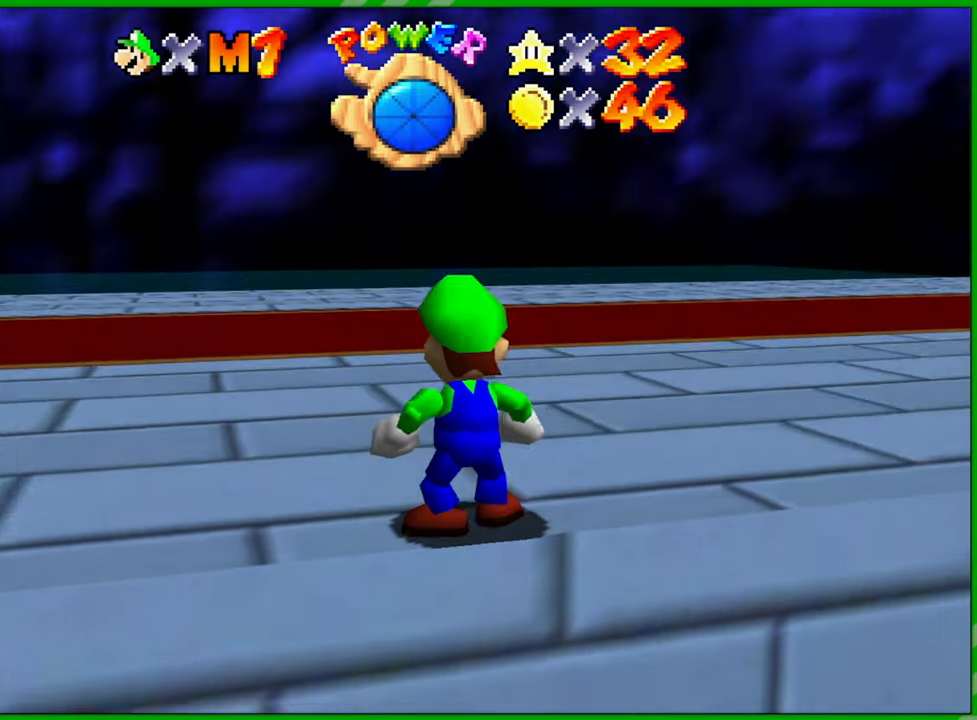
{"buttons": [], "left_stick": "up-right", "events": [[283, "left_stick", "up-right"]]}
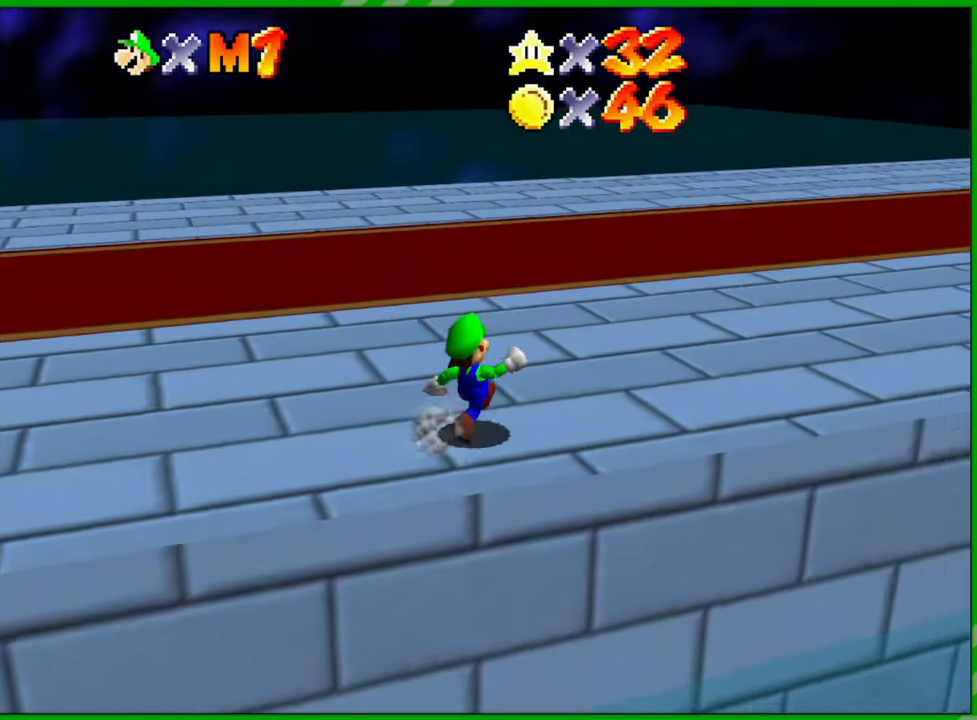
{"buttons": [], "left_stick": "up-right", "events": []}
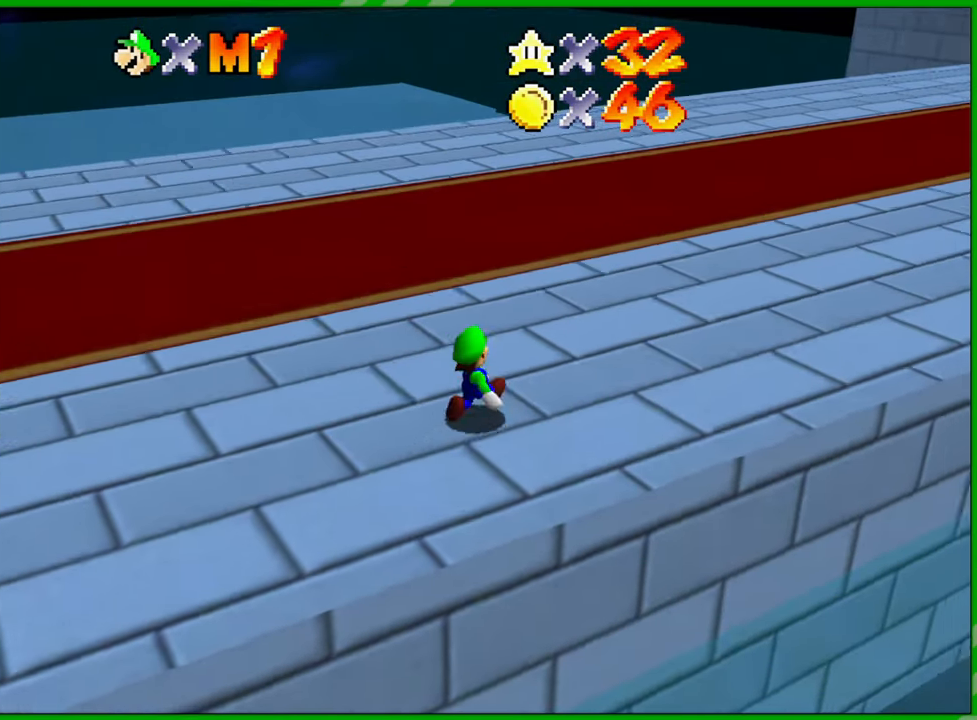
{"buttons": [], "left_stick": "up-right", "events": [[17, "A", "down"], [400, "B", "down"], [483, "A", "up"], [483, "B", "up"]]}
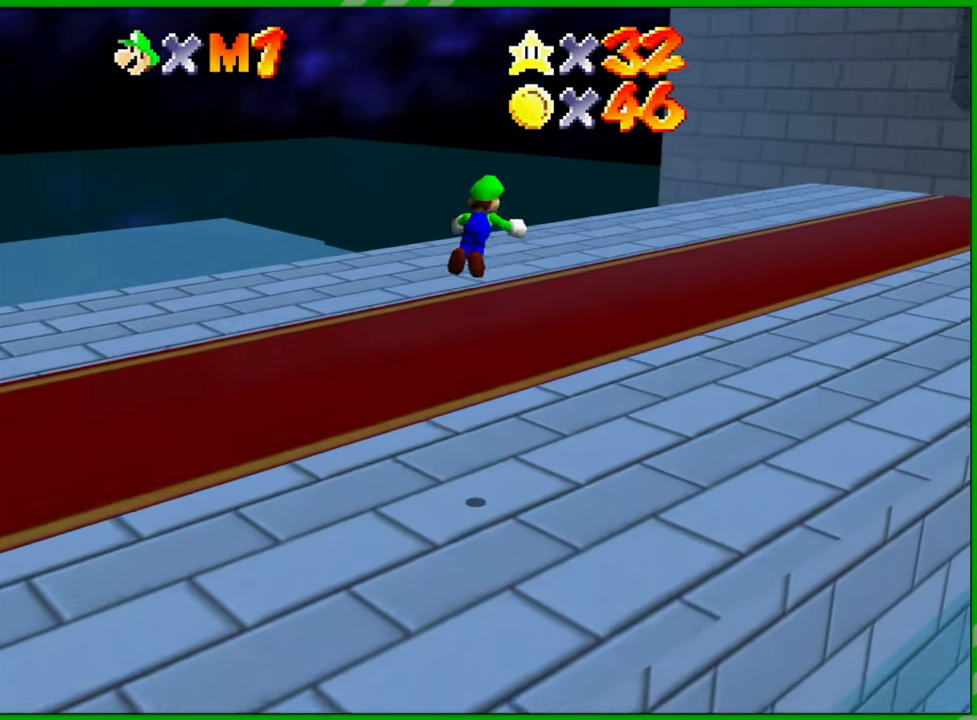
{"buttons": [], "left_stick": "up-right", "events": [[83, "B", "down"], [167, "B", "up"]]}
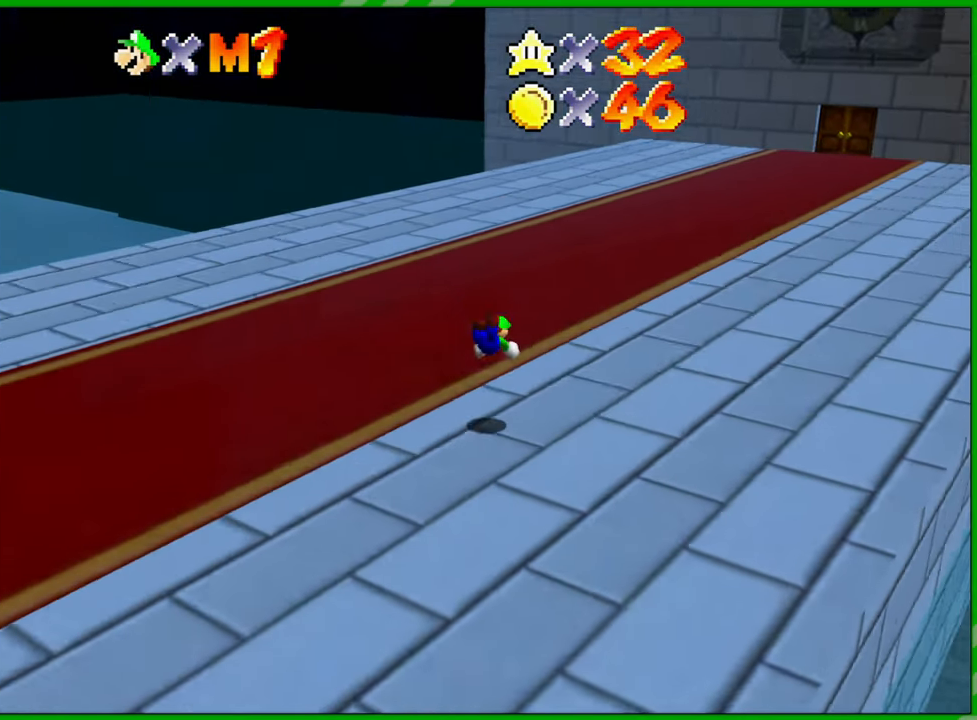
{"buttons": [], "left_stick": "up", "events": [[133, "A", "down"], [217, "A", "up"], [317, "A", "down"], [383, "A", "up"], [433, "left_stick", "up"]]}
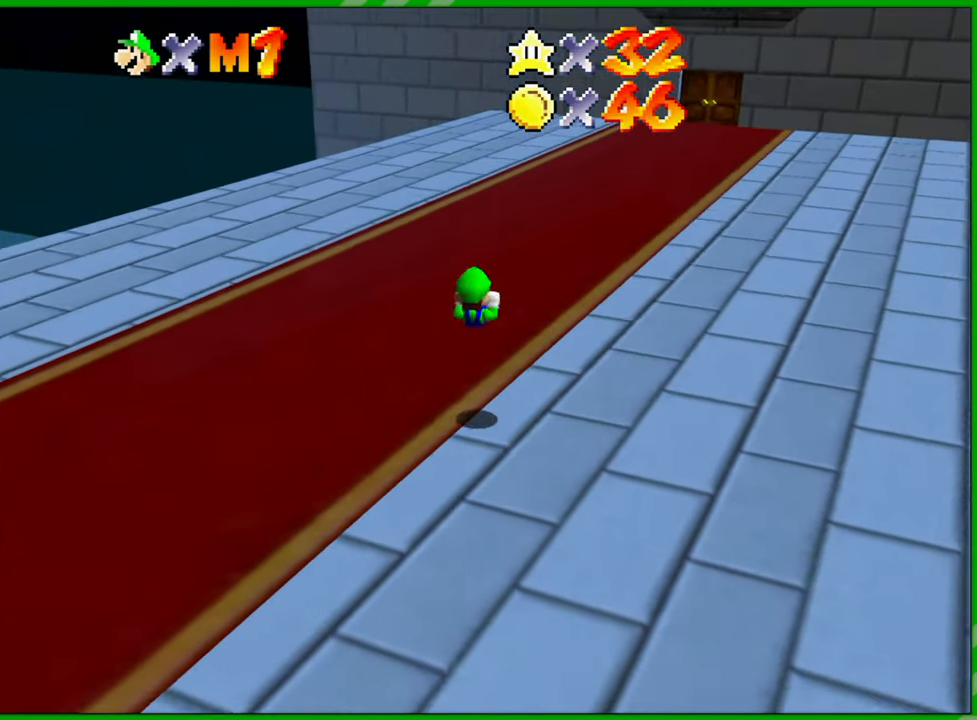
{"buttons": ["B", "Z"], "left_stick": "up", "events": [[433, "Z", "down"], [467, "B", "down"]]}
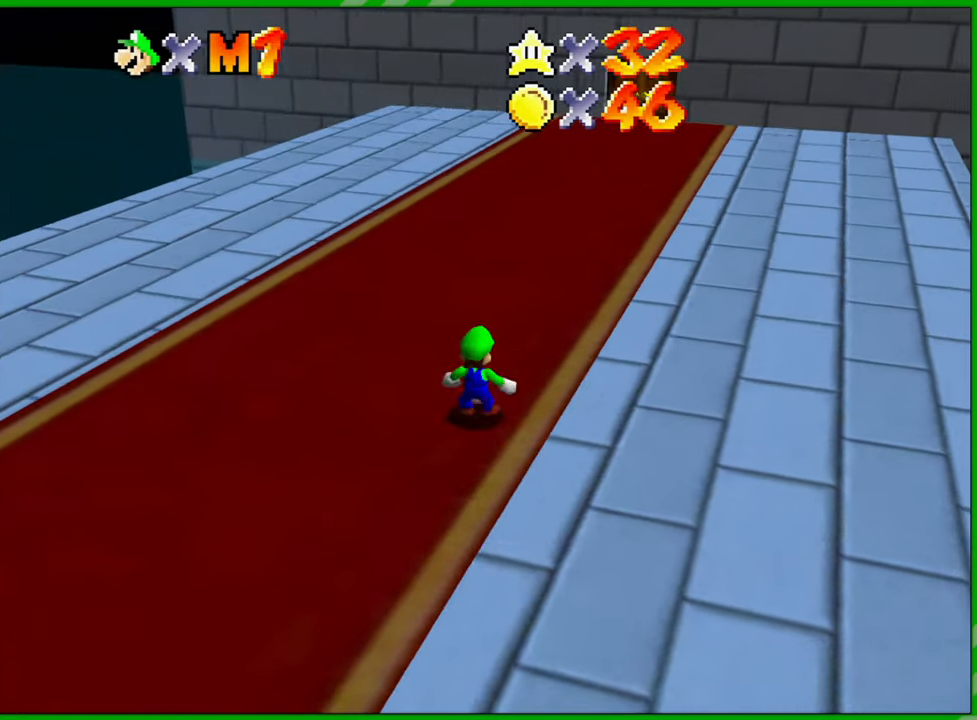
{"buttons": [], "left_stick": "up", "events": [[33, "B", "up"], [50, "Z", "up"]]}
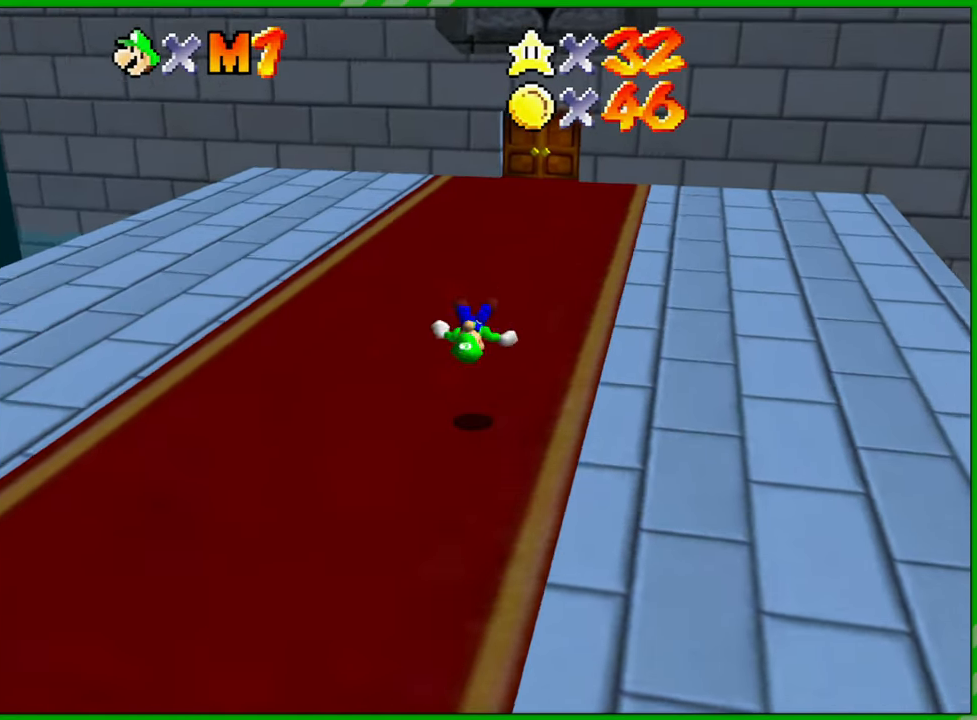
{"buttons": [], "left_stick": "up", "events": [[300, "A", "down"], [400, "B", "down"], [433, "B", "up"], [450, "A", "up"]]}
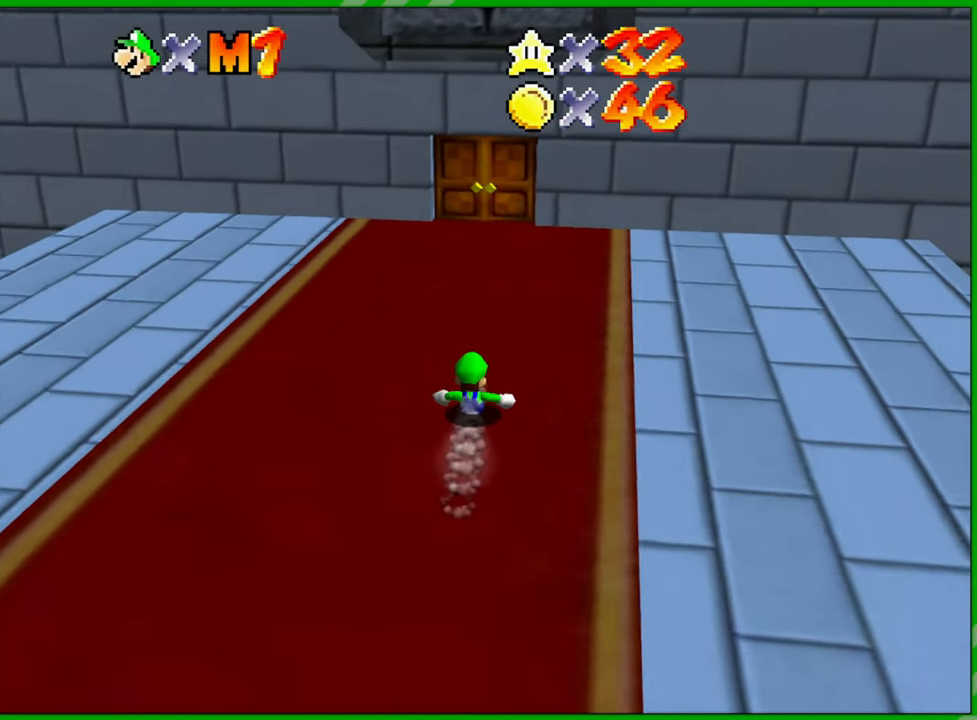
{"buttons": [], "left_stick": "up", "events": [[50, "A", "down"], [117, "A", "up"]]}
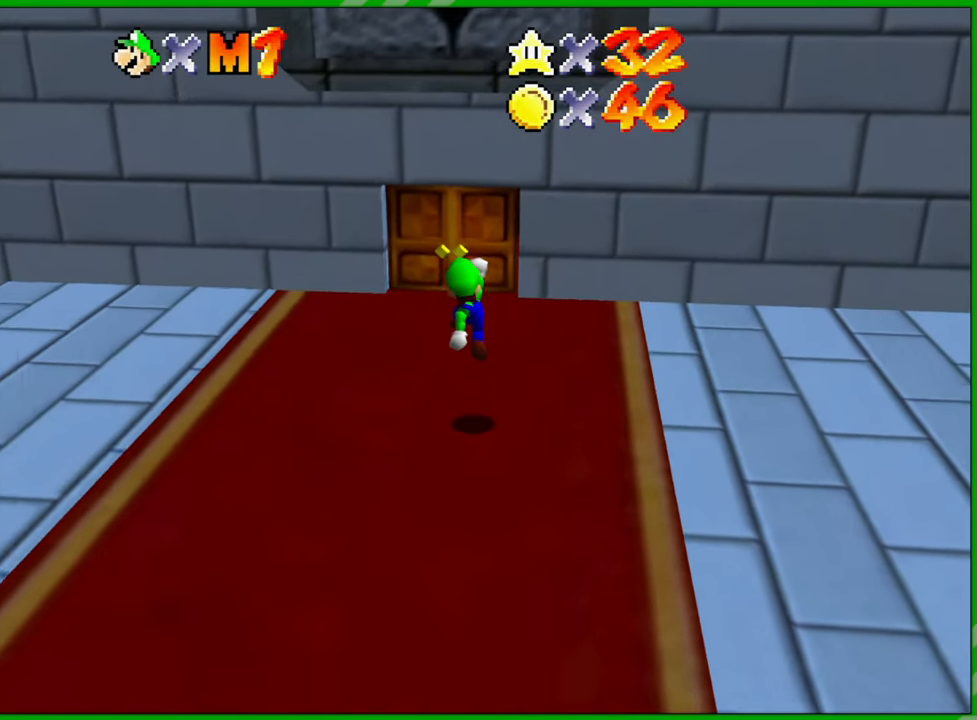
{"buttons": [], "left_stick": "up", "events": [[167, "left_stick", "up-left"], [317, "left_stick", "up"]]}
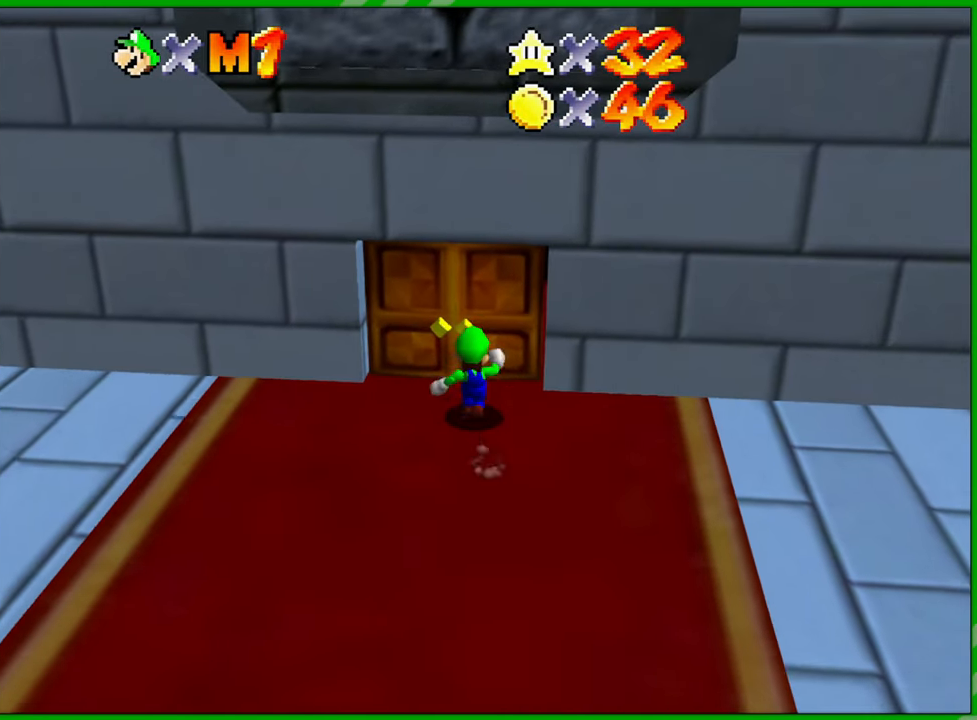
{"buttons": [], "left_stick": "up", "events": []}
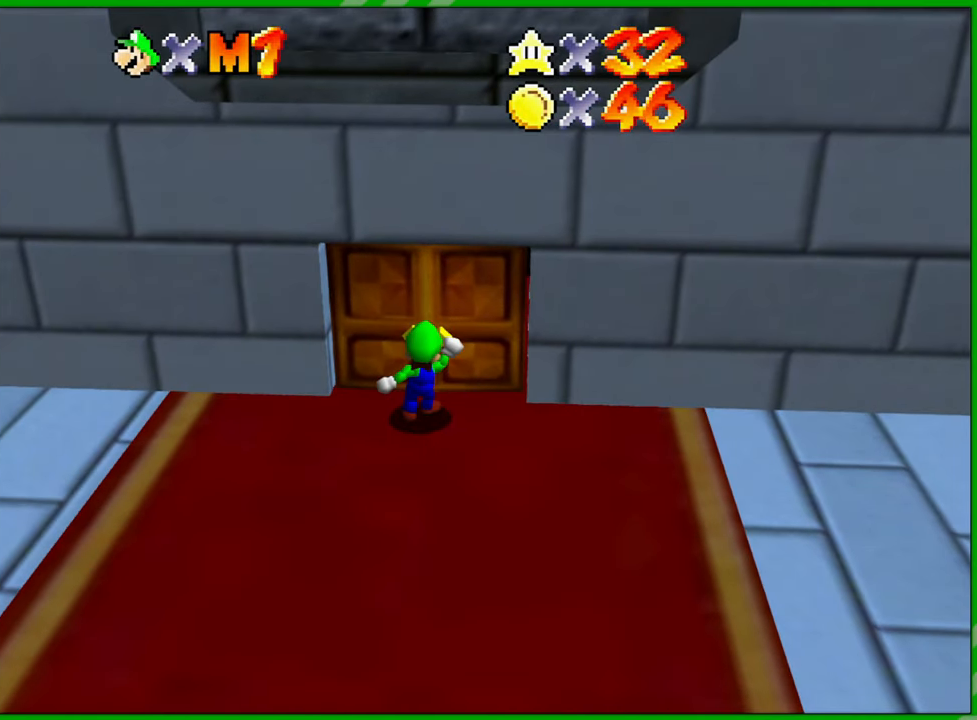
{"buttons": [], "left_stick": "up", "events": []}
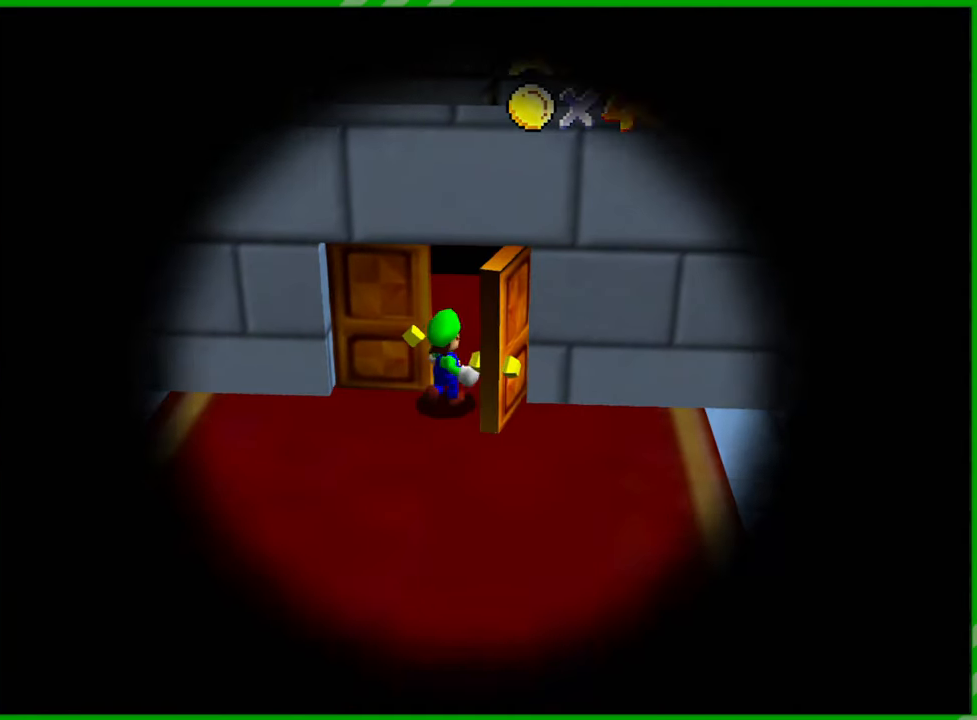
{"buttons": [], "left_stick": "center", "events": [[133, "left_stick", "center"]]}
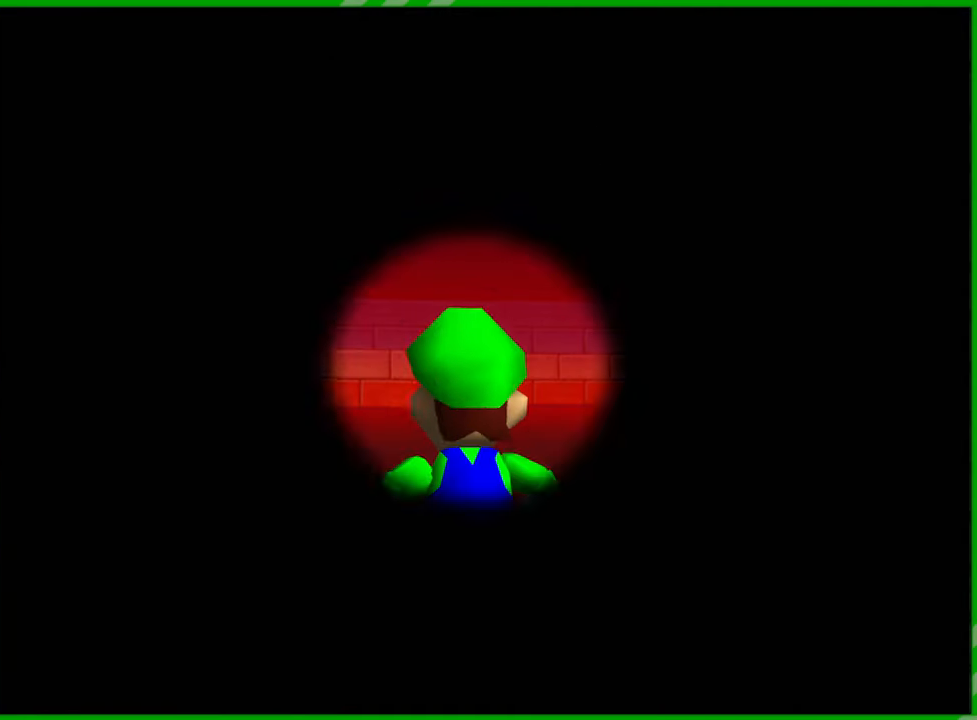
{"buttons": [], "left_stick": "center", "events": []}
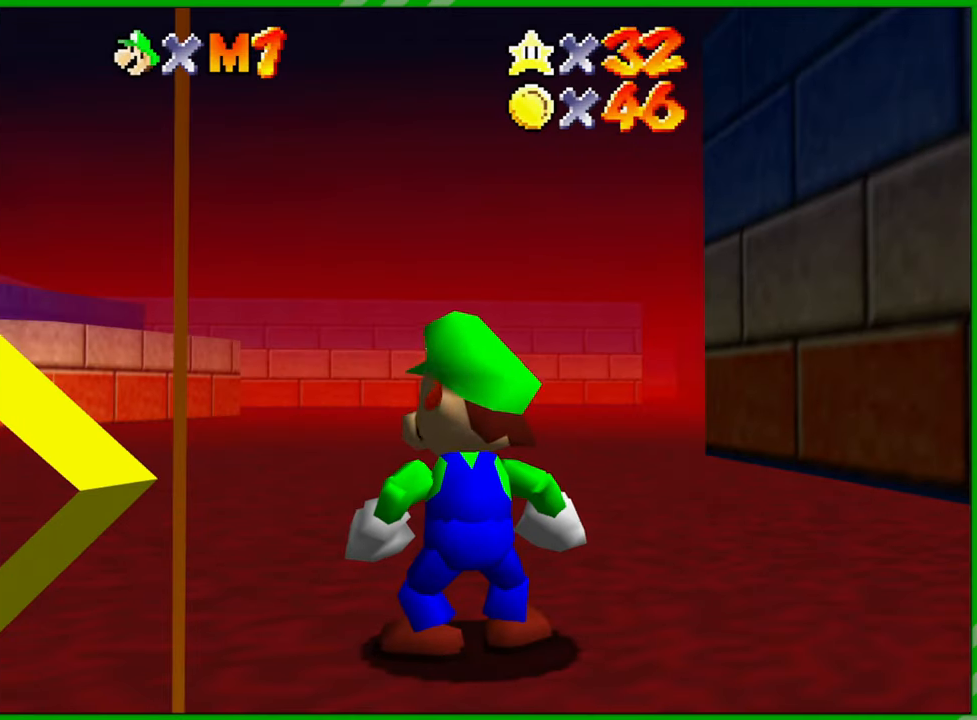
{"buttons": [], "left_stick": "up", "events": [[217, "left_stick", "up"]]}
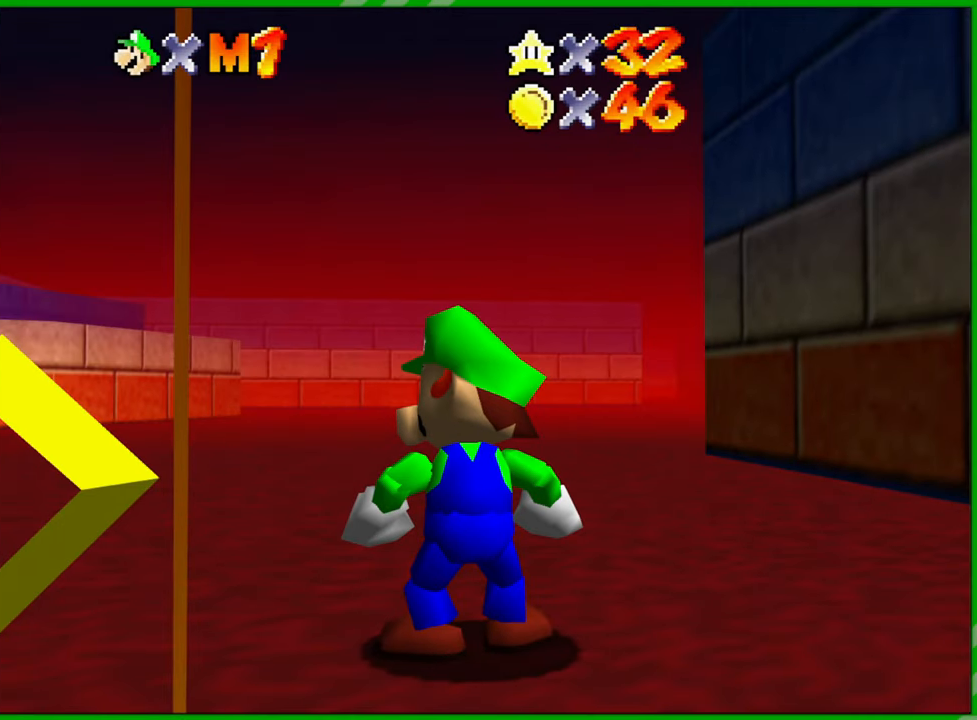
{"buttons": [], "left_stick": "up", "events": []}